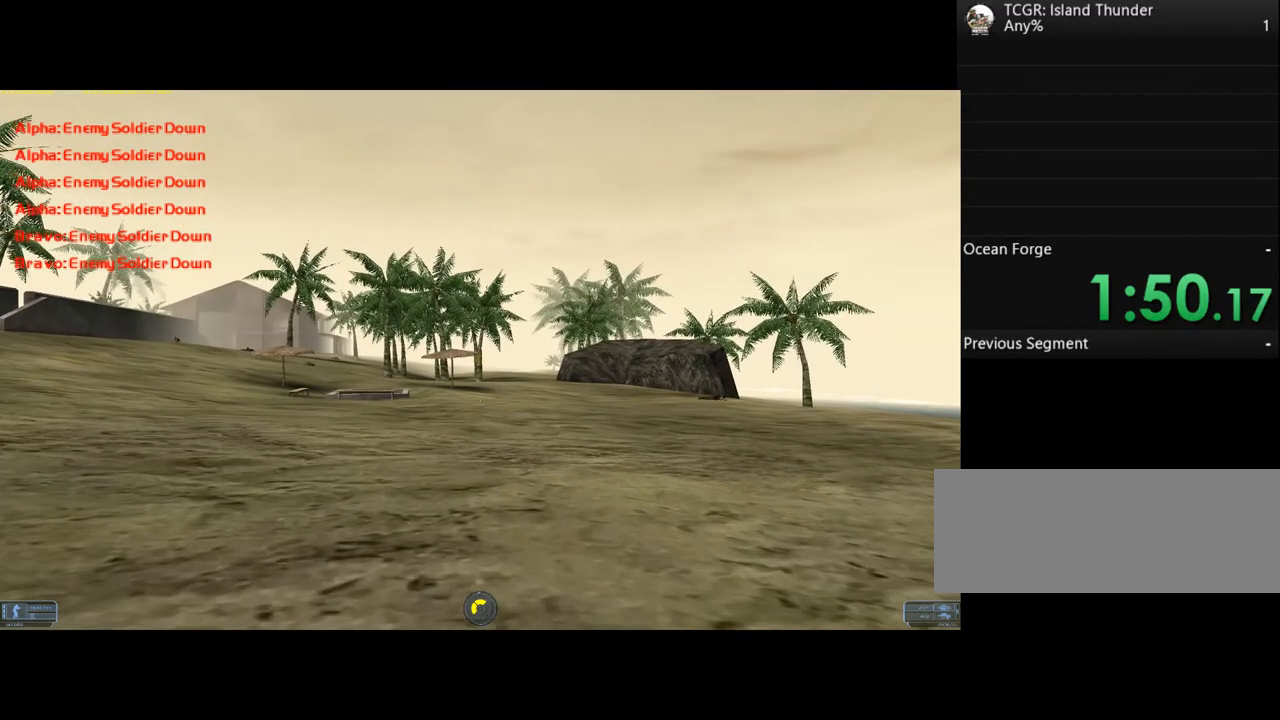
Gameplay with keyboard; each line is a JSON object with the keys held at the frame after it. "events" lists presses ("down") and releases ("up") of ".", "/", "0", "1", "2", "3", "4", "5", "6", "7", "8", "9", "a", "alt_l", "alt_r", "b", "backslash", "backspace", "c", "caps_lock", "comma", "ctrl_l", "ctrl_r", "d", "e", "equals", "f", "g", "h", "i", "j", "k", "l", "lbracket", "m", "minus", "n", "o", "p", "q", "quote", "r", "rbracket", "return", "s", "semicolon", "shift_l", "shift_r", "space", "super", "t", "tab", "tilde", "u", "v", "w", "x", "y" and "z" between this image and that frame as [ms after this image, input, new state], when the widget could be followed in between. No other keys are recorded. Mouse input is not recorded.
{"keys": ["w"], "events": []}
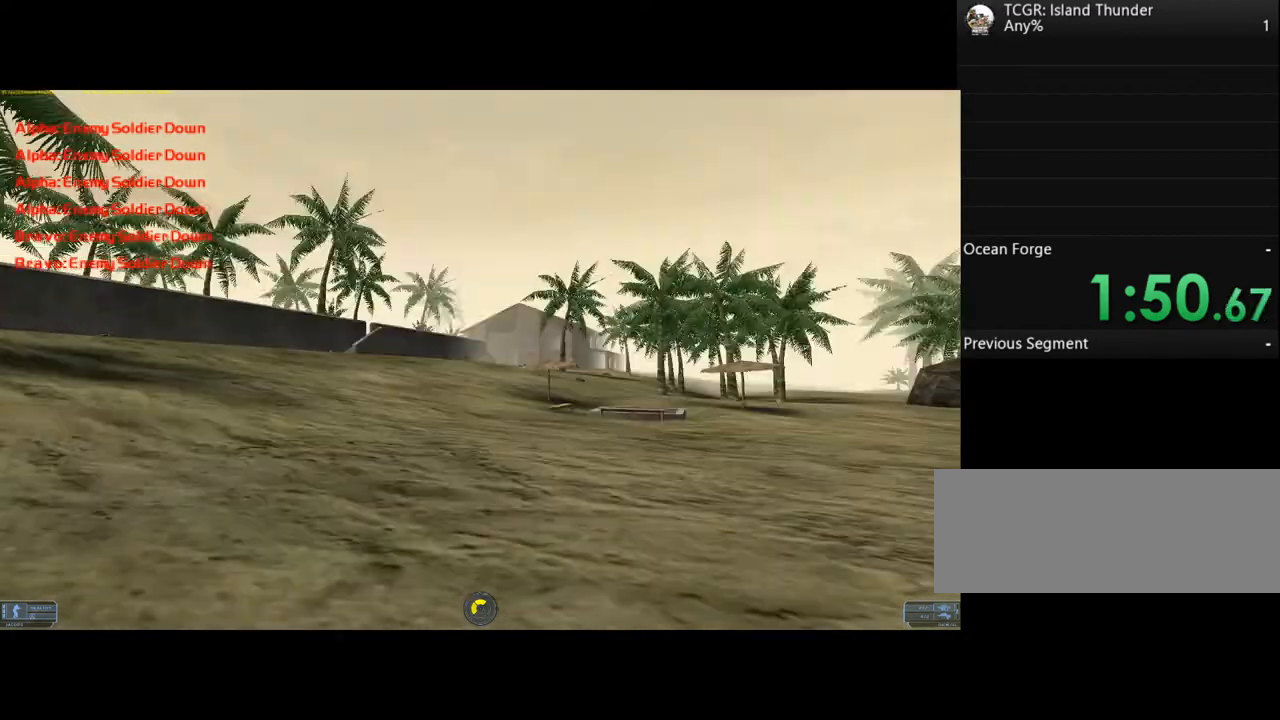
{"keys": ["w"], "events": []}
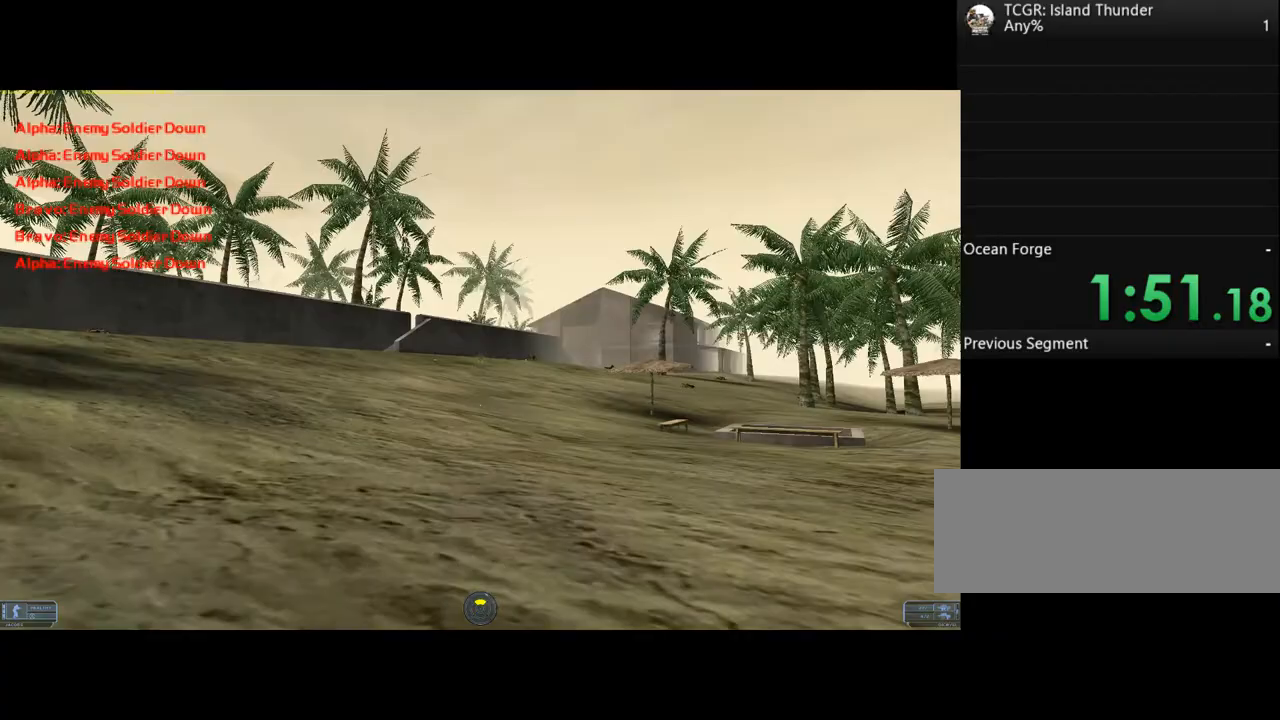
{"keys": ["w"], "events": []}
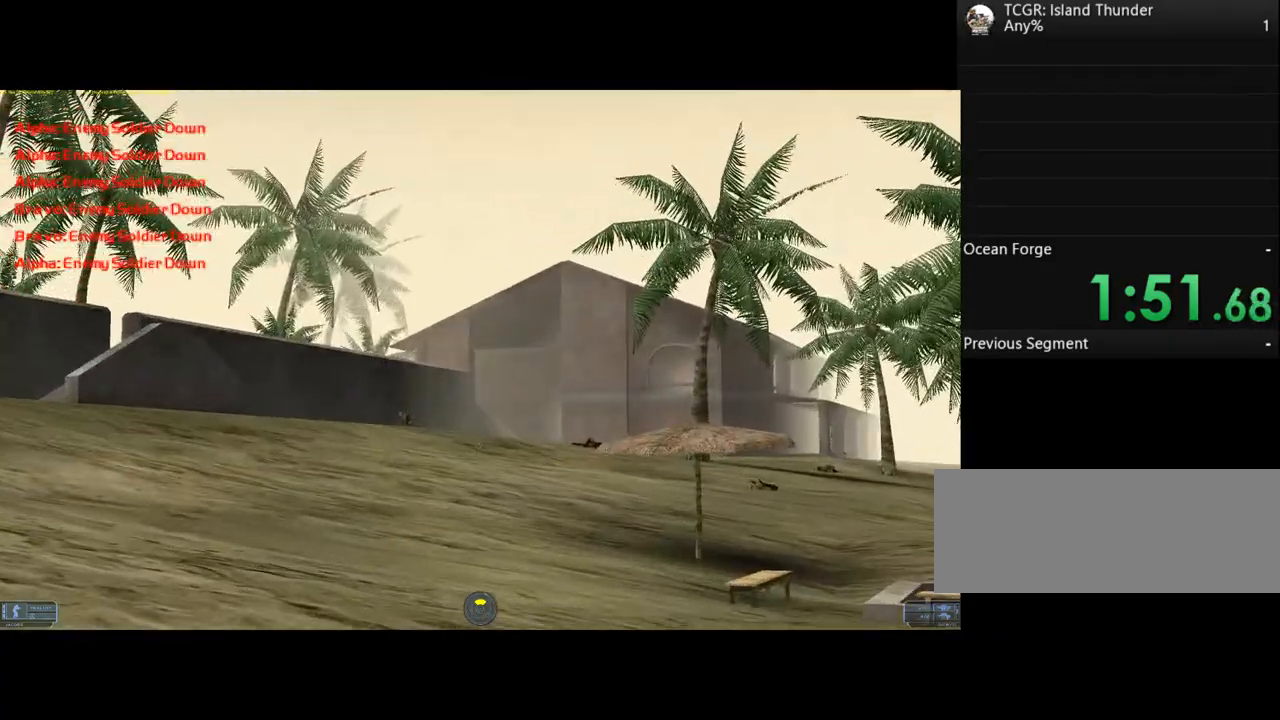
{"keys": [], "events": [[167, "w", "up"]]}
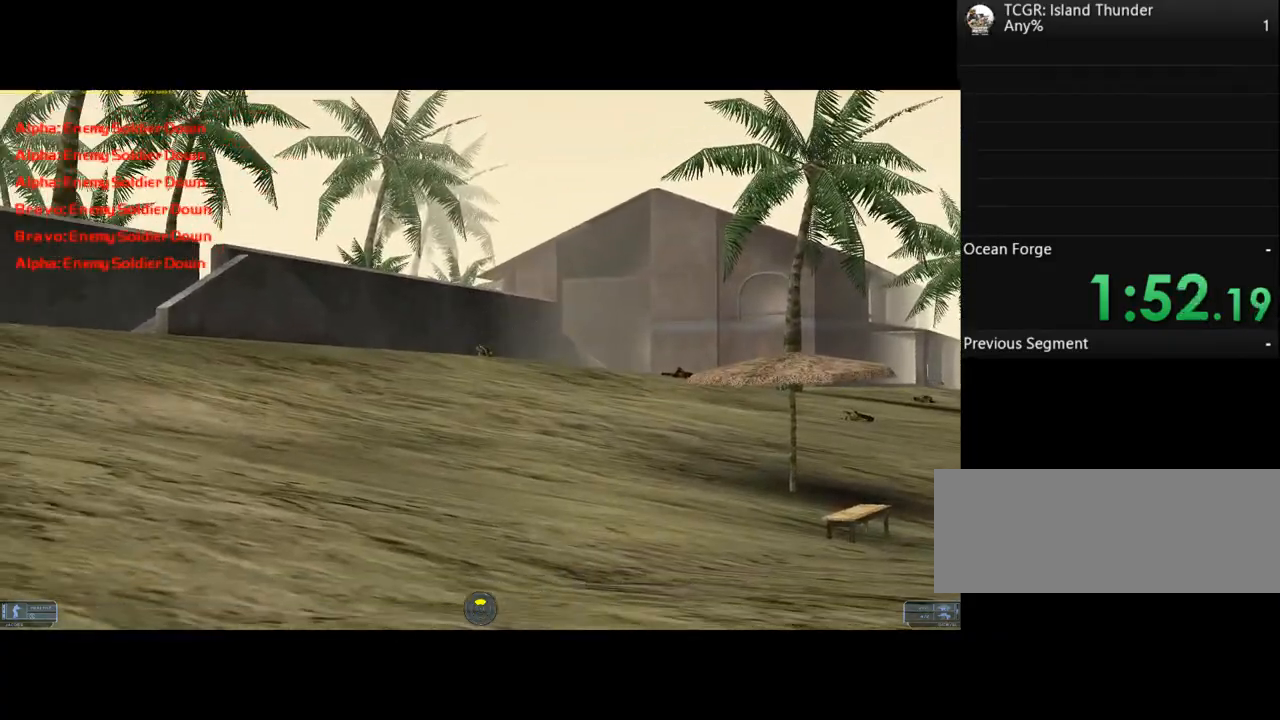
{"keys": [], "events": []}
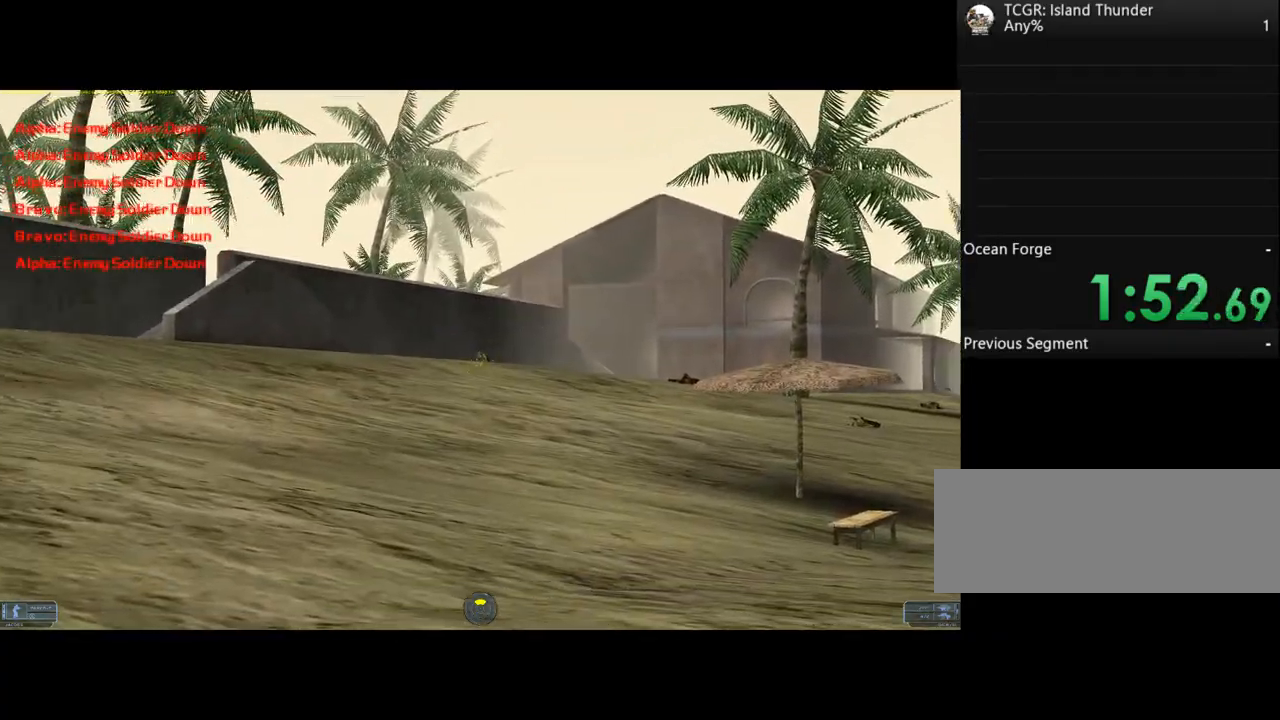
{"keys": ["d", "w"], "events": [[167, "w", "down"], [333, "d", "down"]]}
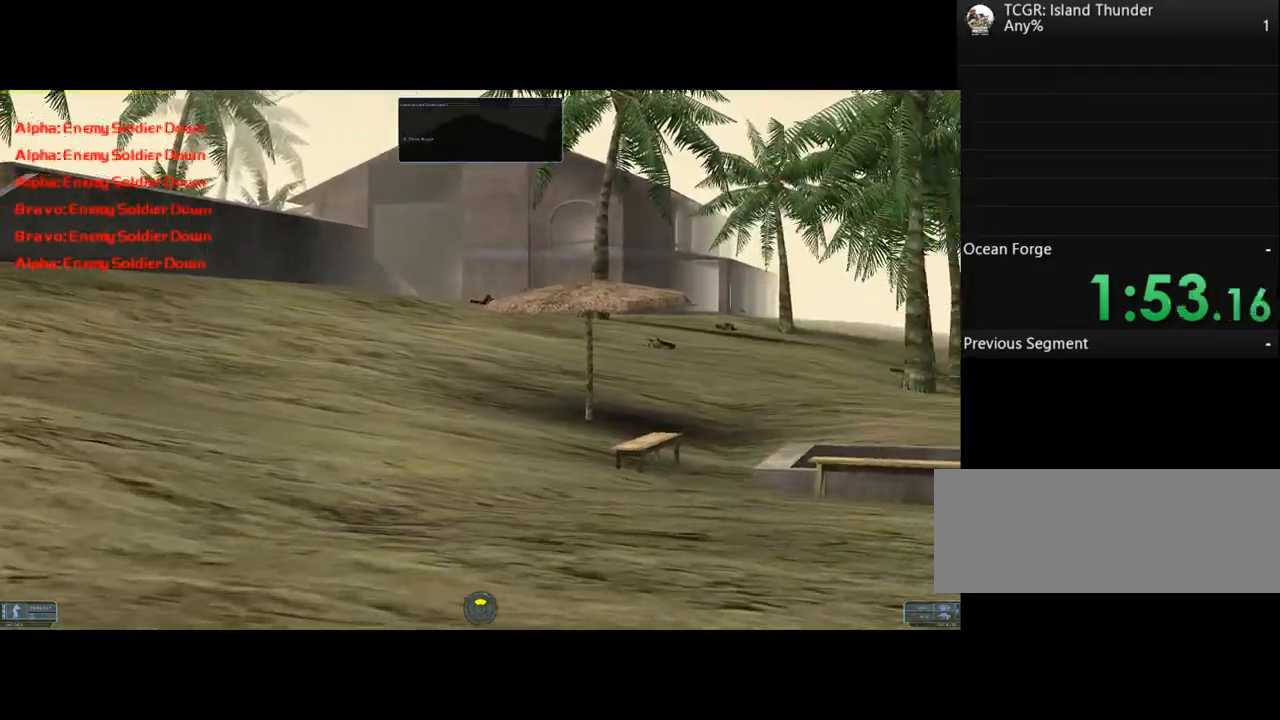
{"keys": ["w"], "events": [[267, "d", "up"]]}
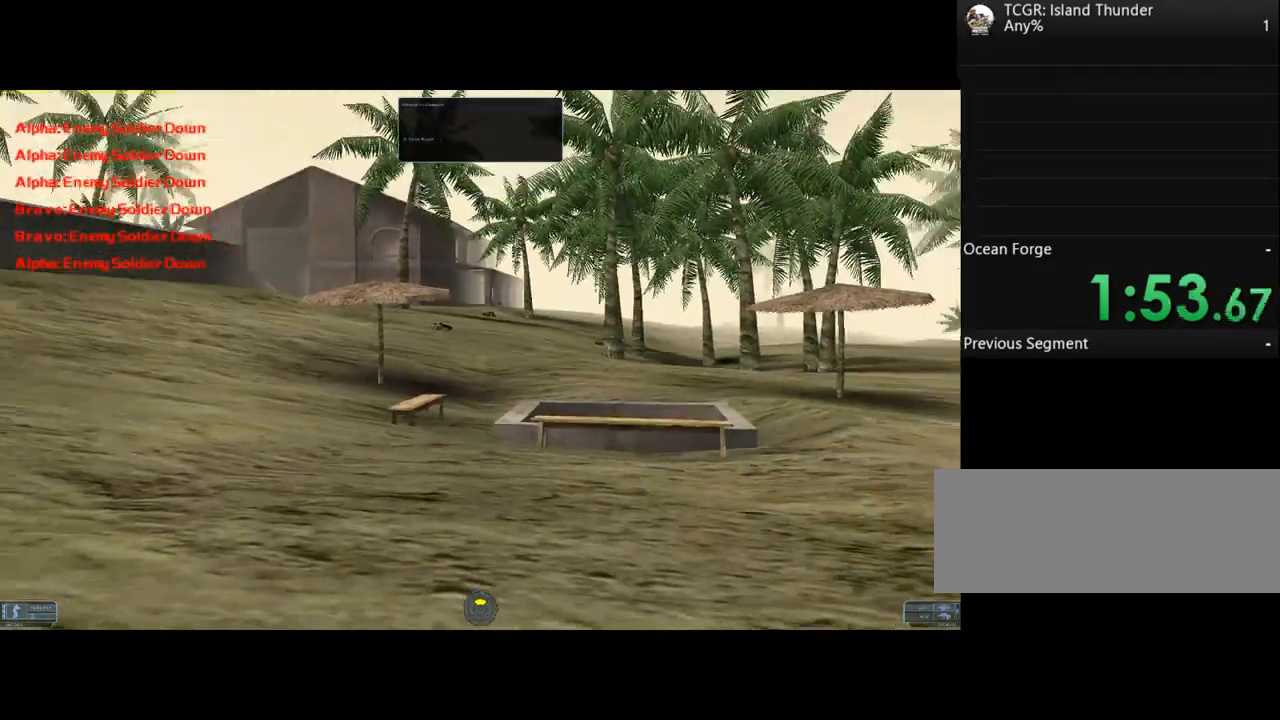
{"keys": ["w"], "events": [[267, "a", "down"], [467, "a", "up"]]}
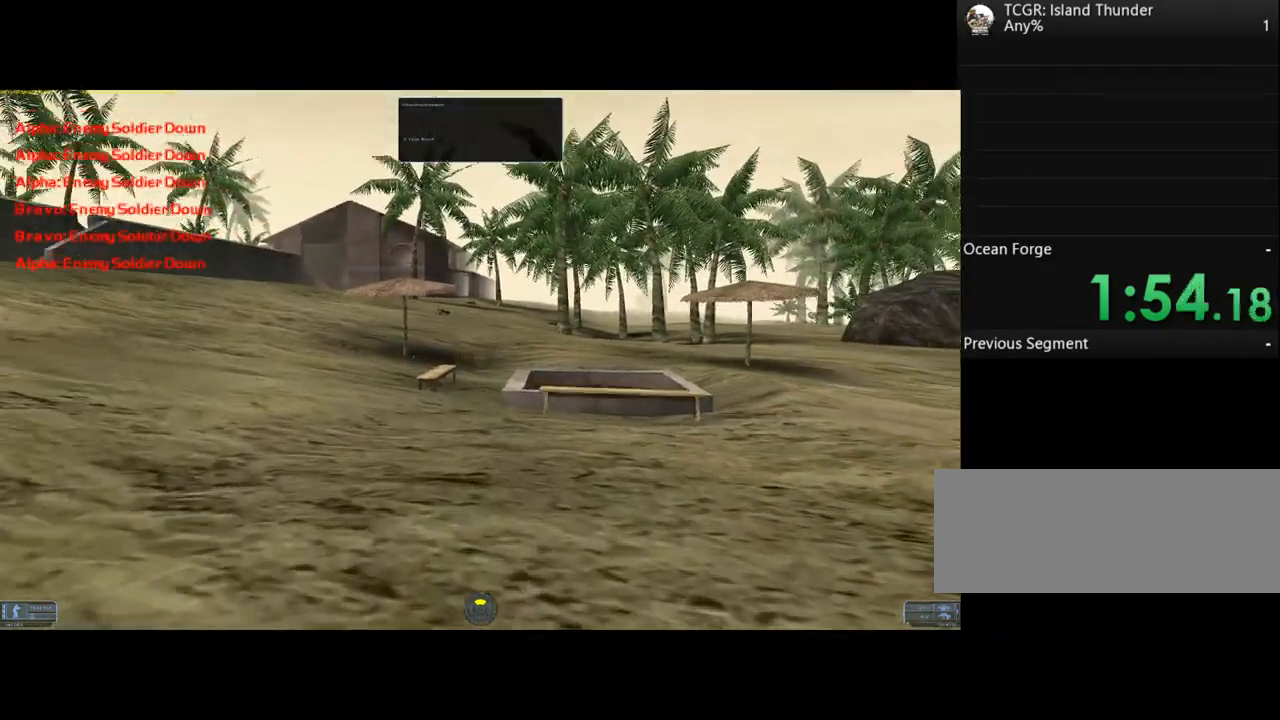
{"keys": ["w"], "events": []}
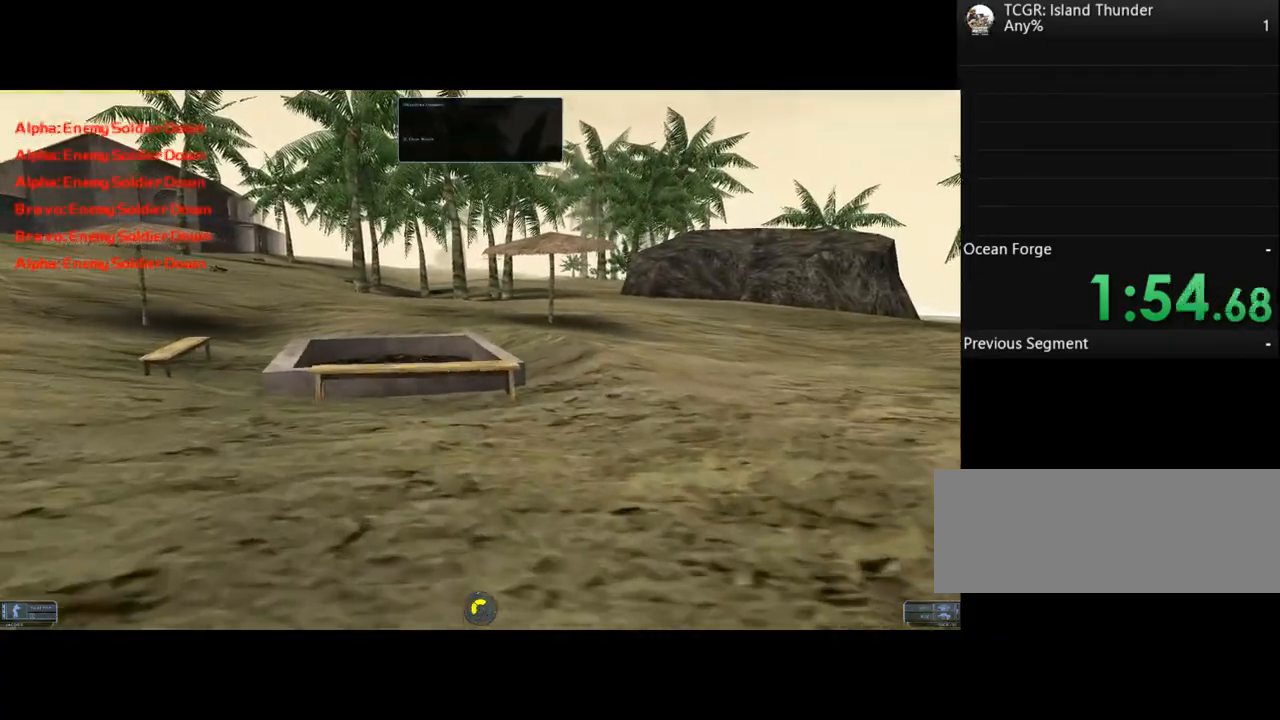
{"keys": ["d", "w"], "events": [[433, "d", "down"]]}
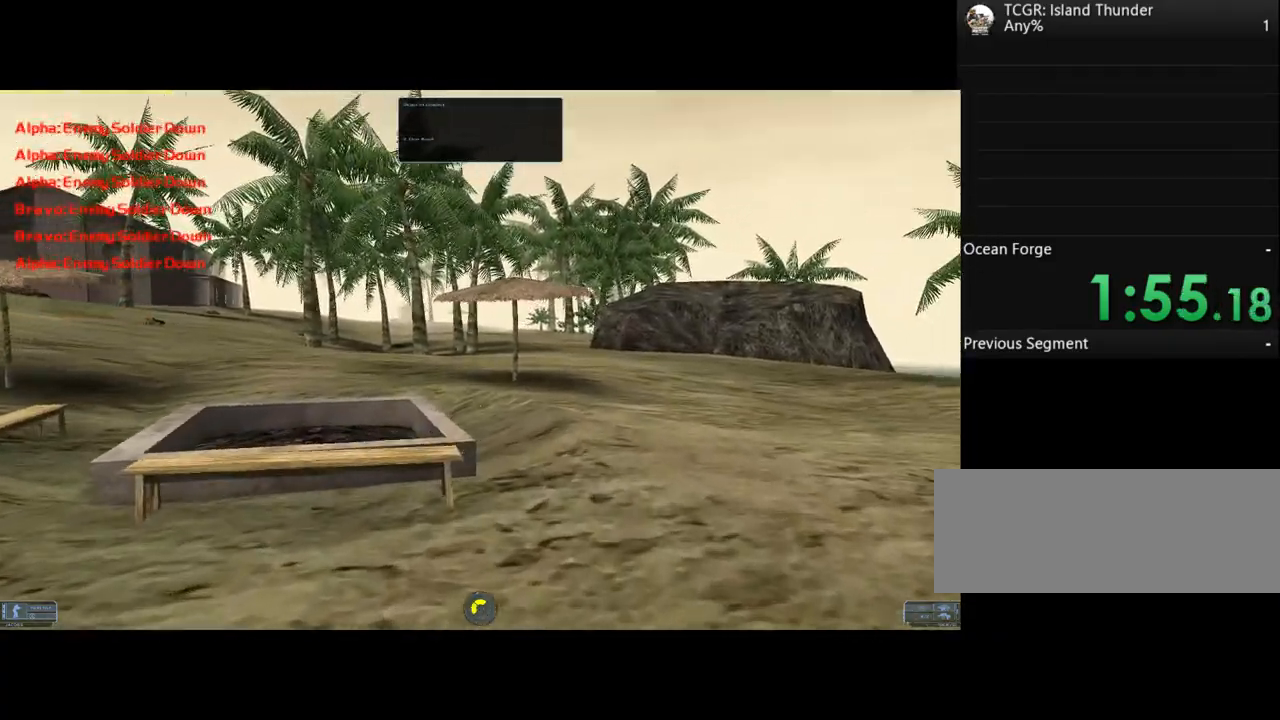
{"keys": ["d", "w"], "events": [[233, "d", "up"], [467, "d", "down"]]}
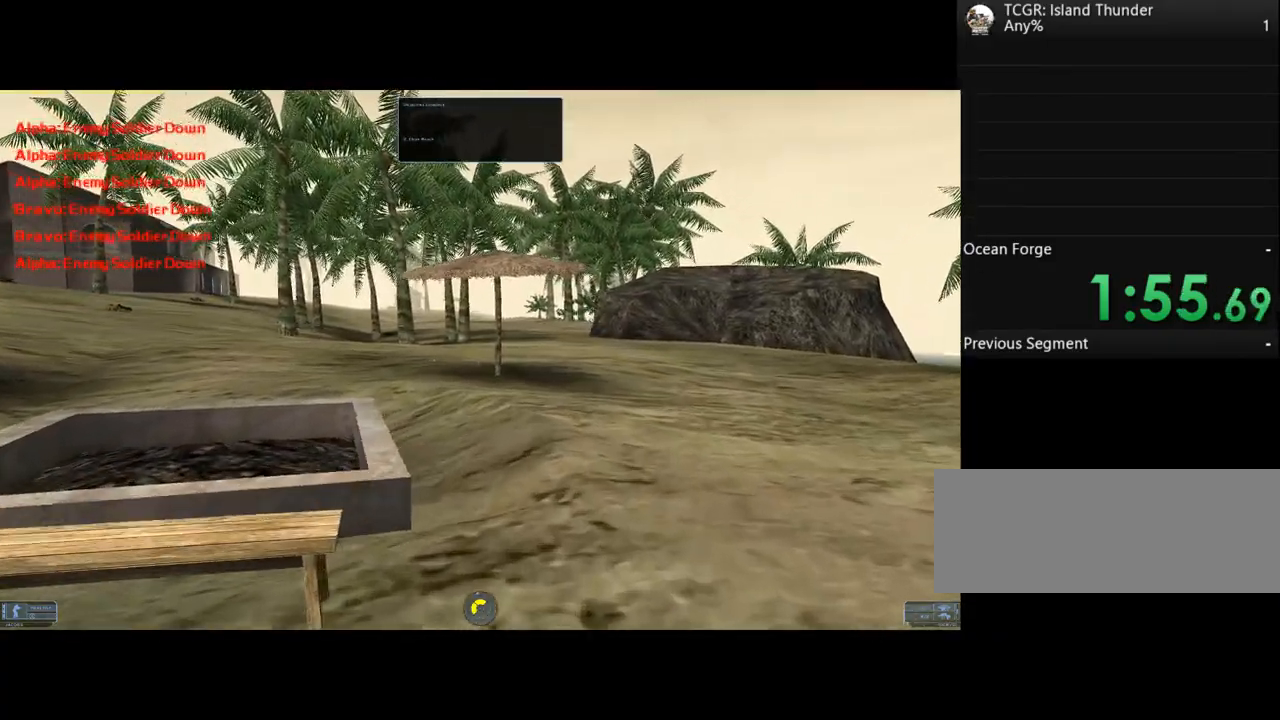
{"keys": ["w"], "events": [[267, "d", "up"]]}
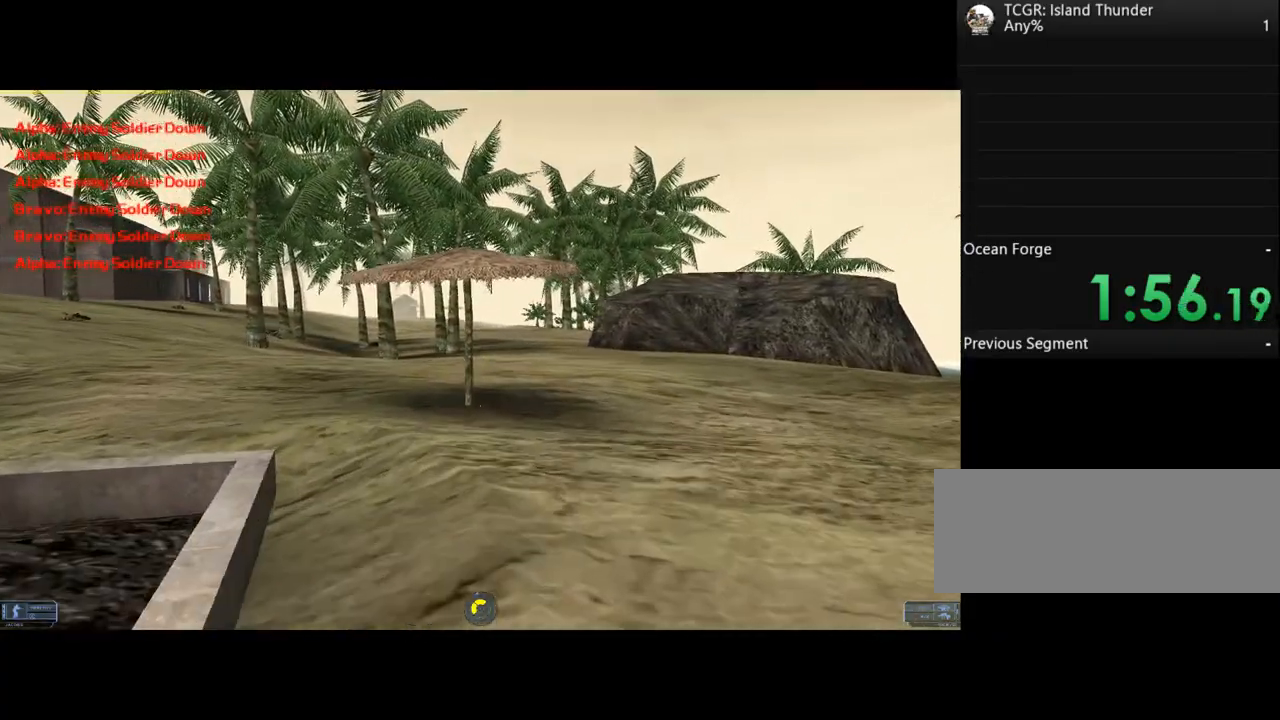
{"keys": ["w"], "events": []}
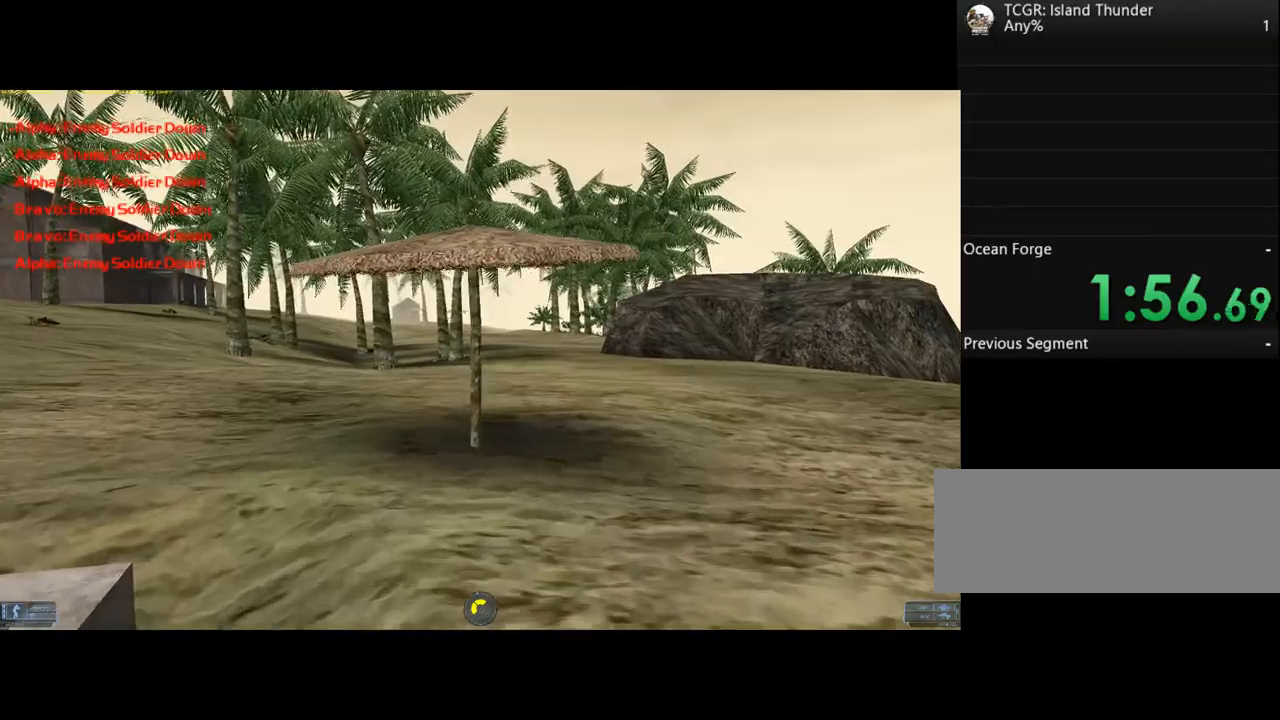
{"keys": ["w"], "events": [[33, "a", "down"], [333, "a", "up"]]}
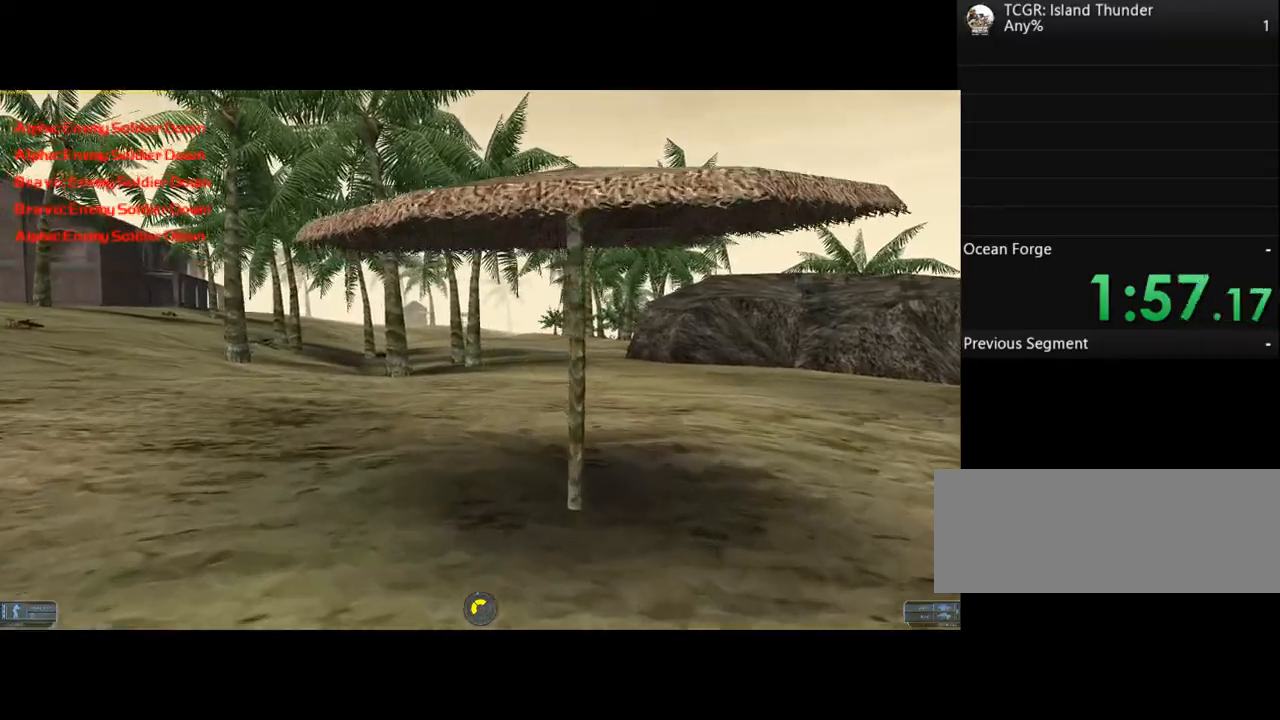
{"keys": ["w"], "events": []}
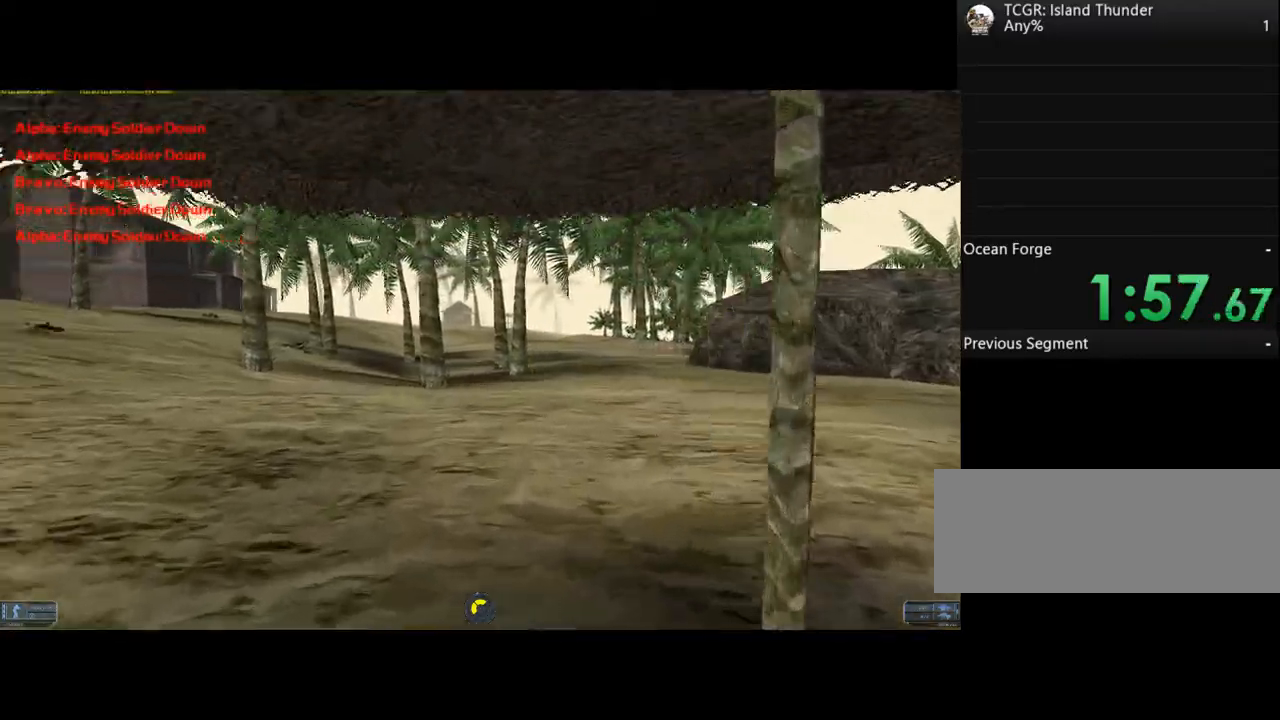
{"keys": ["w"], "events": []}
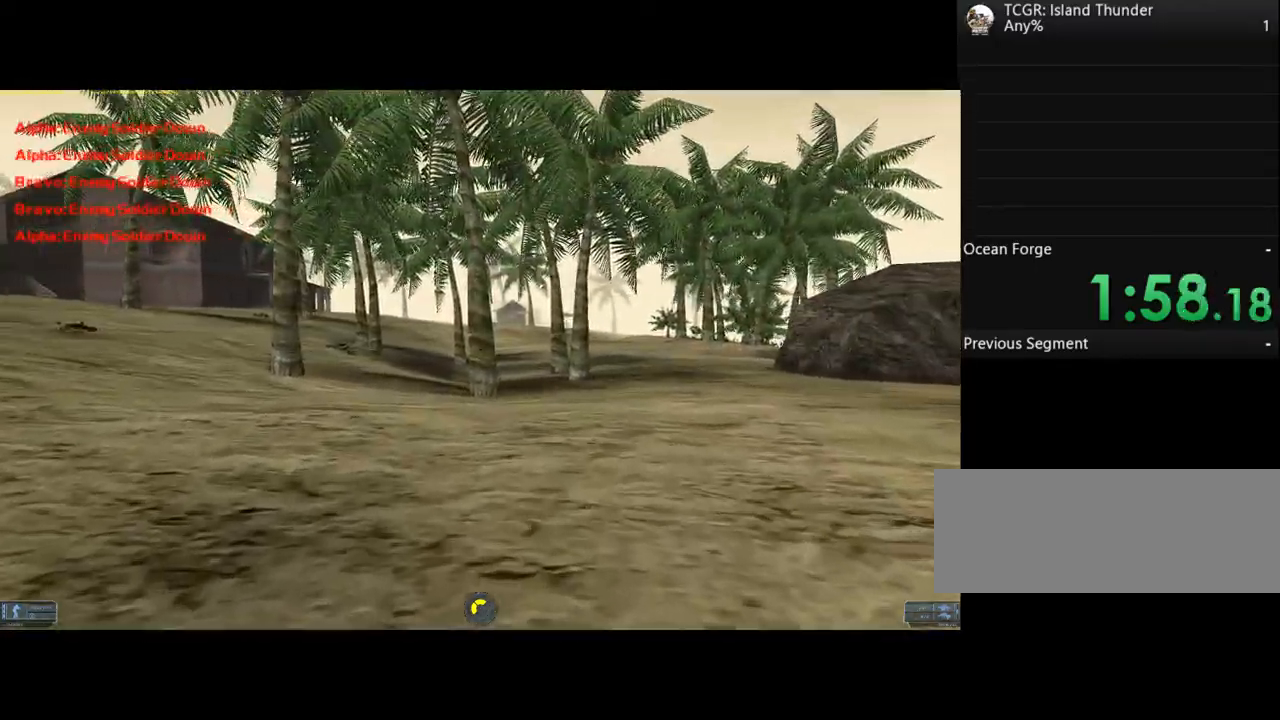
{"keys": ["d", "w"], "events": [[67, "d", "down"]]}
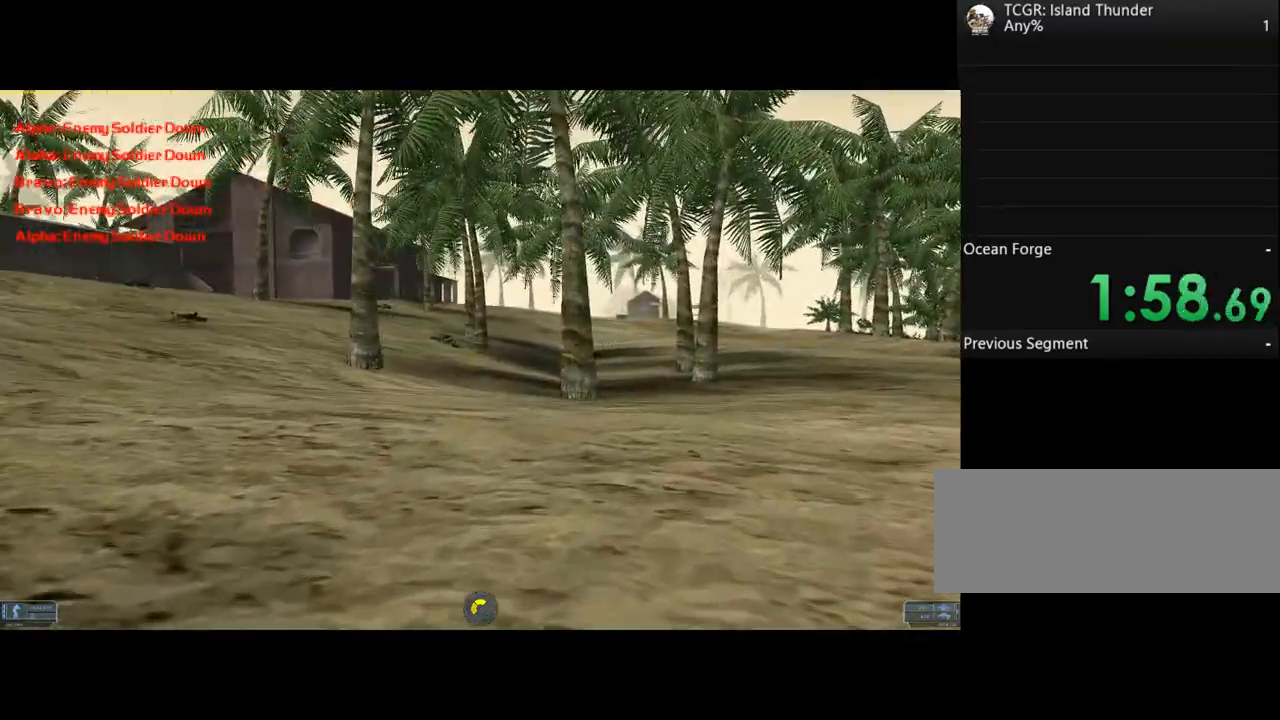
{"keys": ["d", "w"], "events": []}
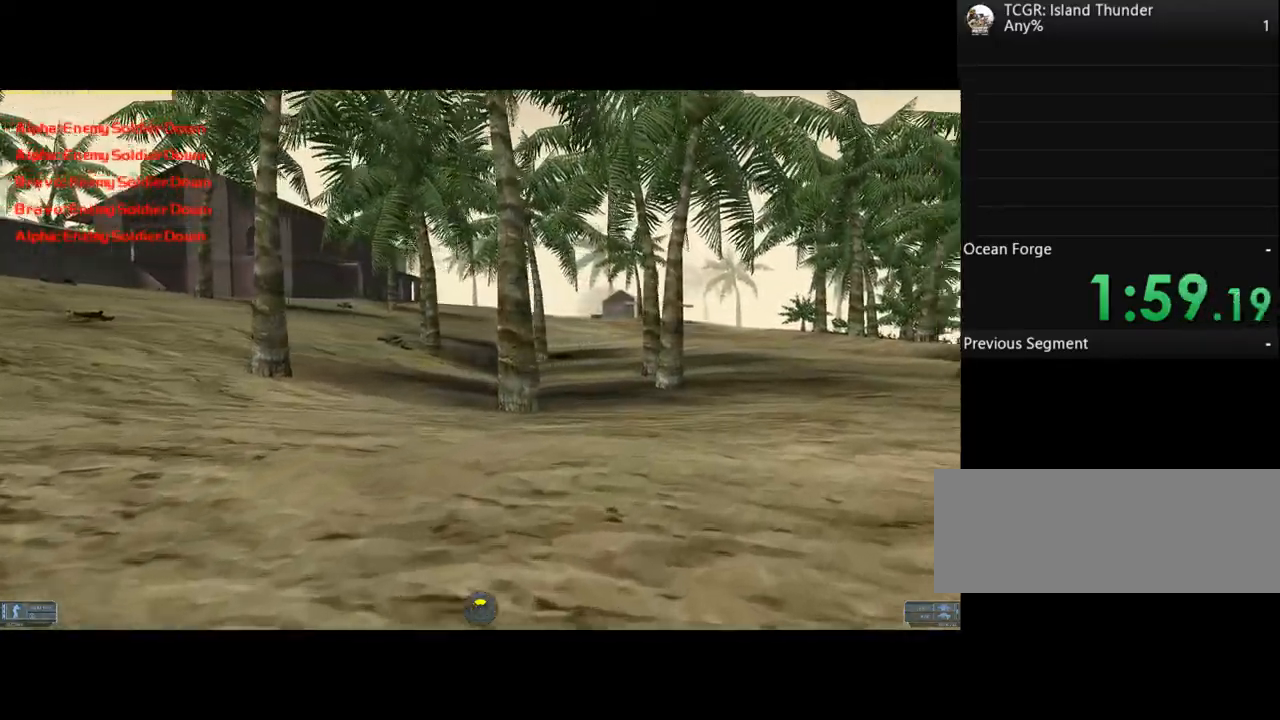
{"keys": ["w"], "events": [[233, "d", "up"]]}
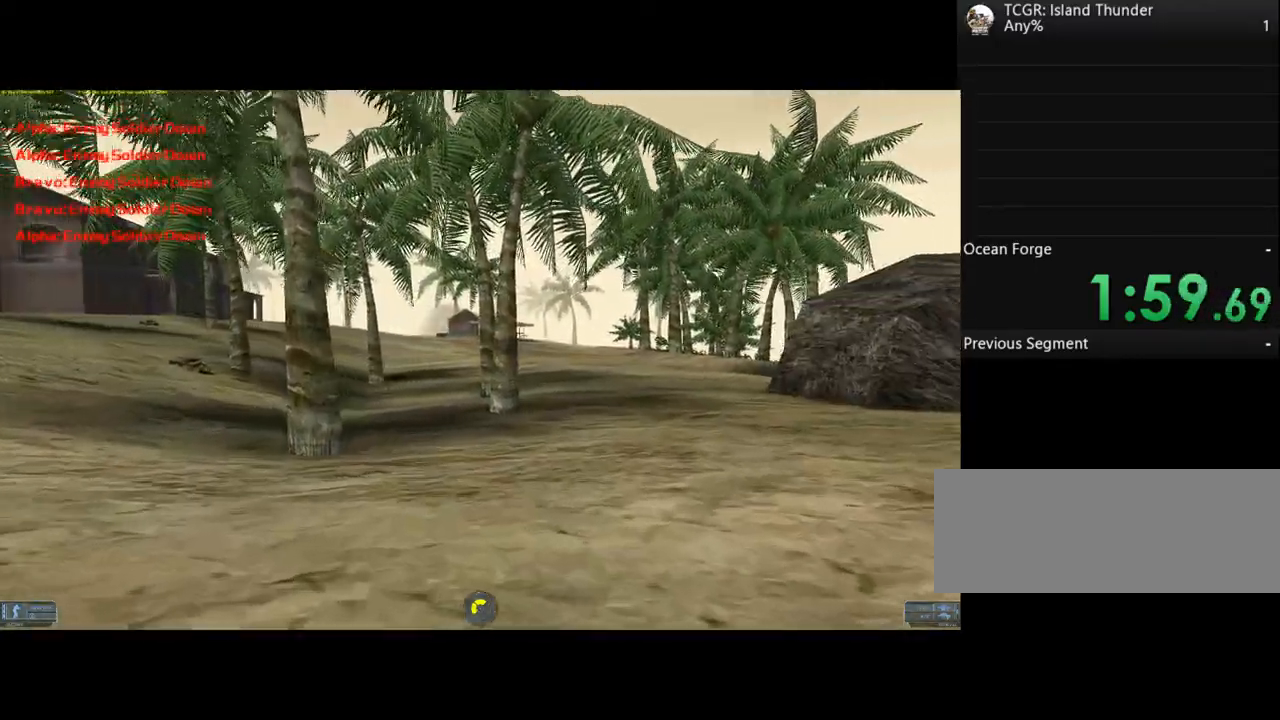
{"keys": ["w"], "events": [[167, "d", "down"], [467, "d", "up"]]}
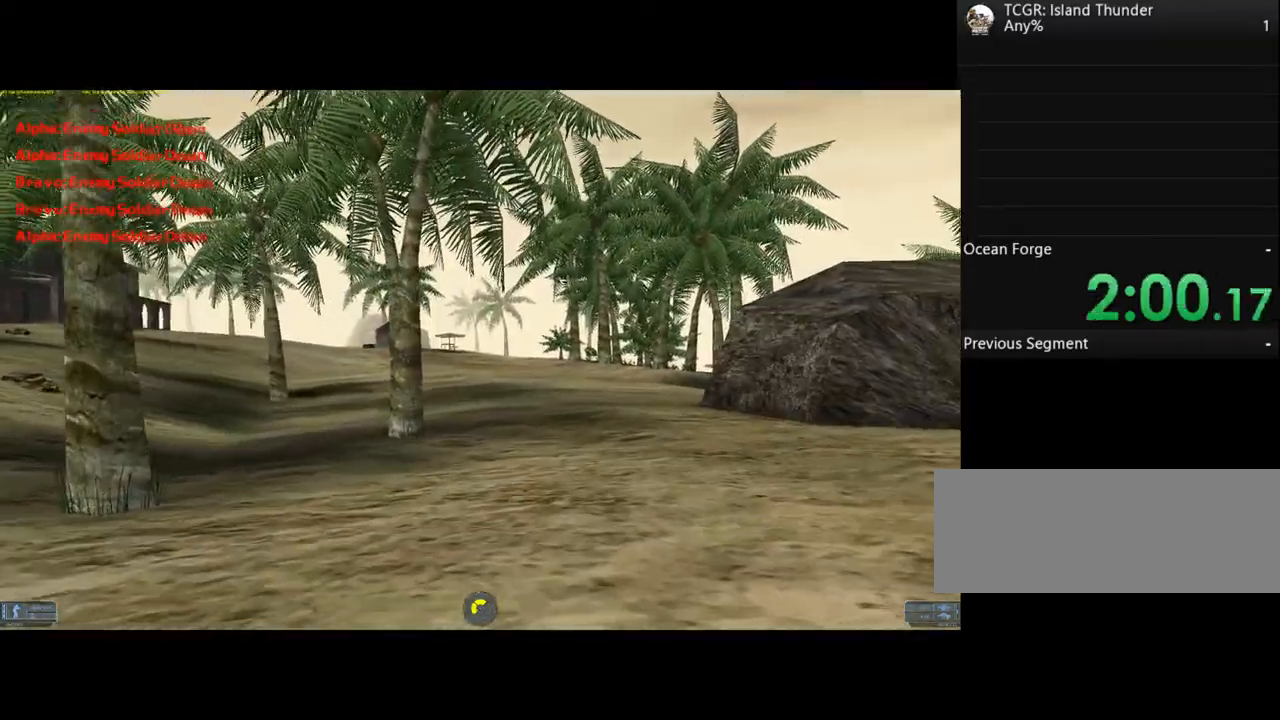
{"keys": ["w"], "events": []}
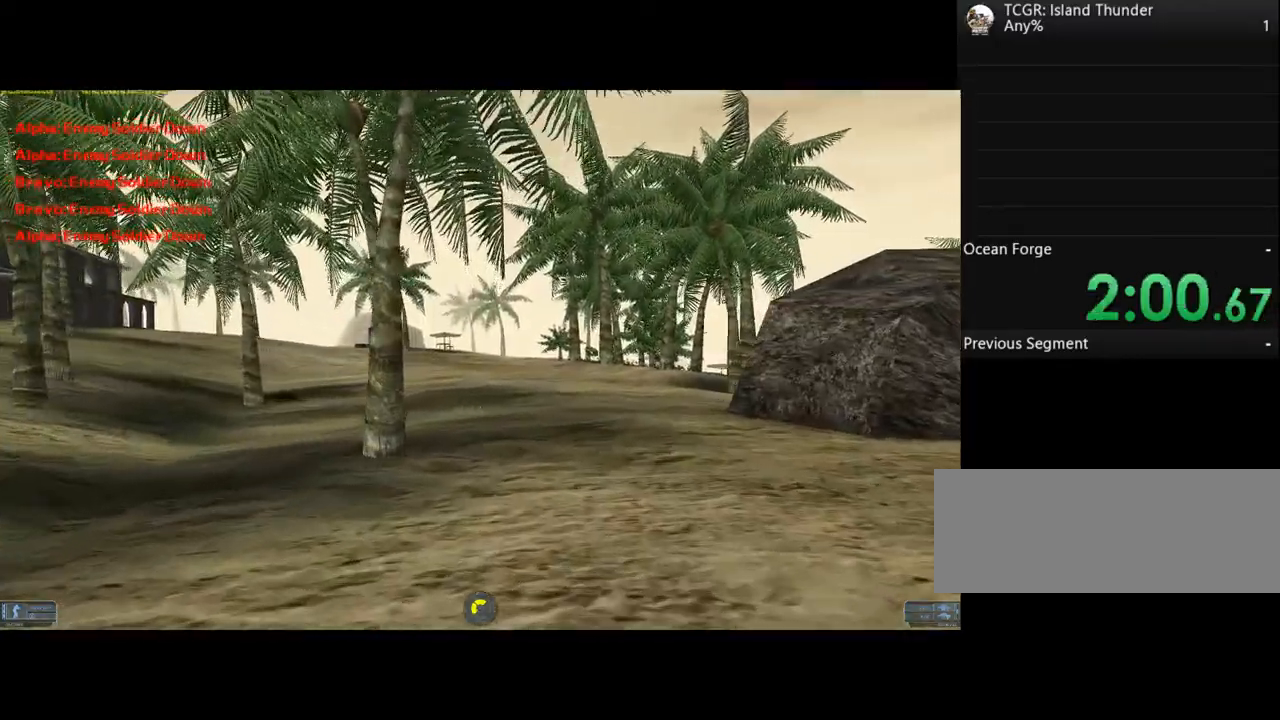
{"keys": ["d", "w"], "events": [[433, "d", "down"]]}
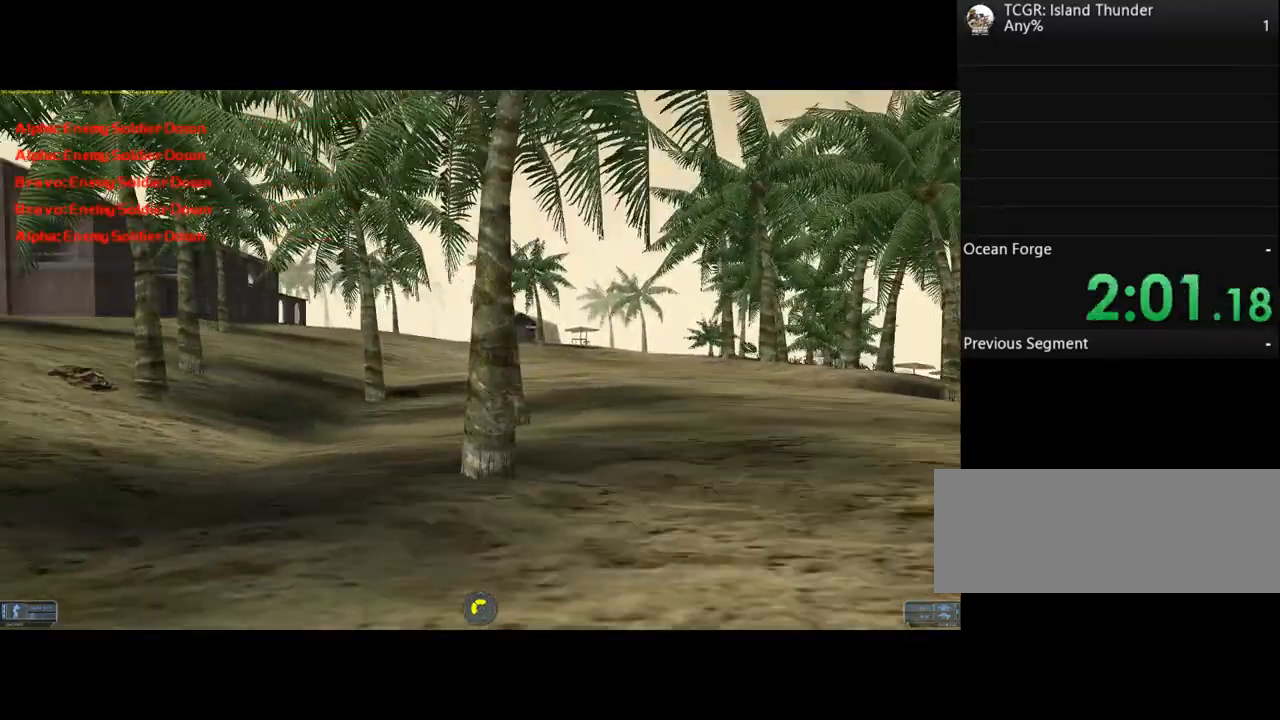
{"keys": ["d", "w"], "events": []}
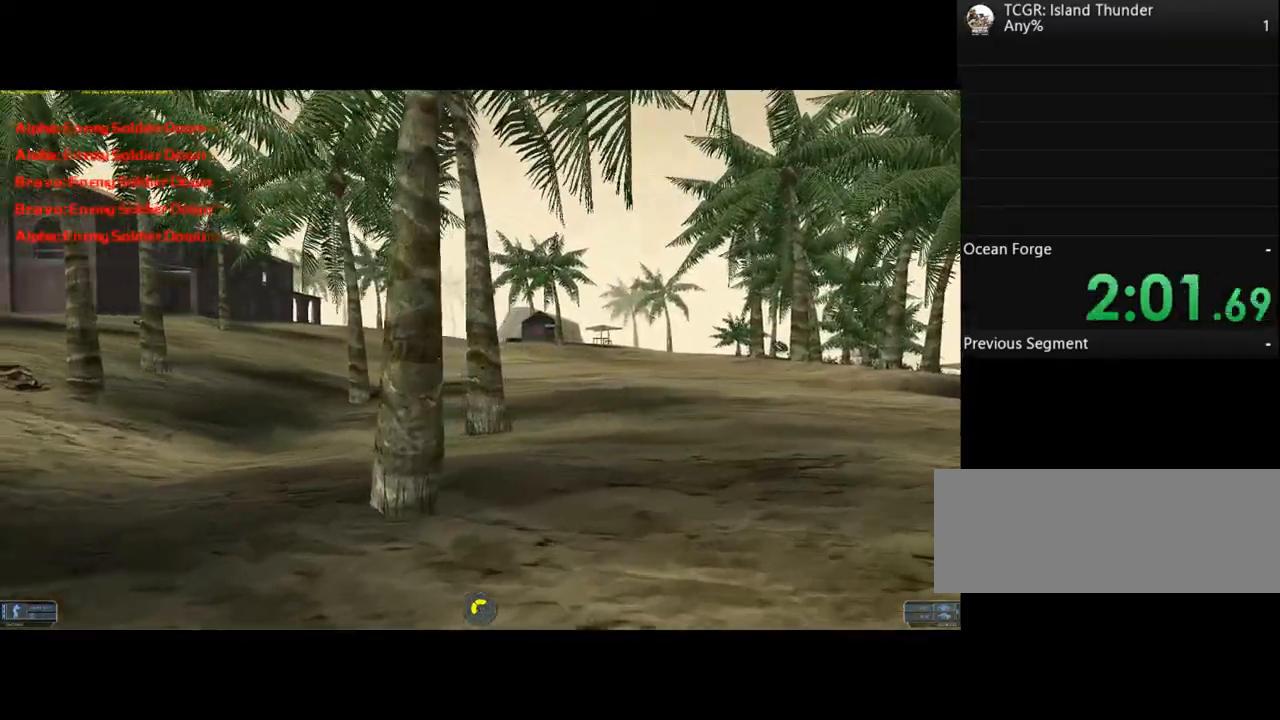
{"keys": ["w"], "events": [[233, "d", "up"]]}
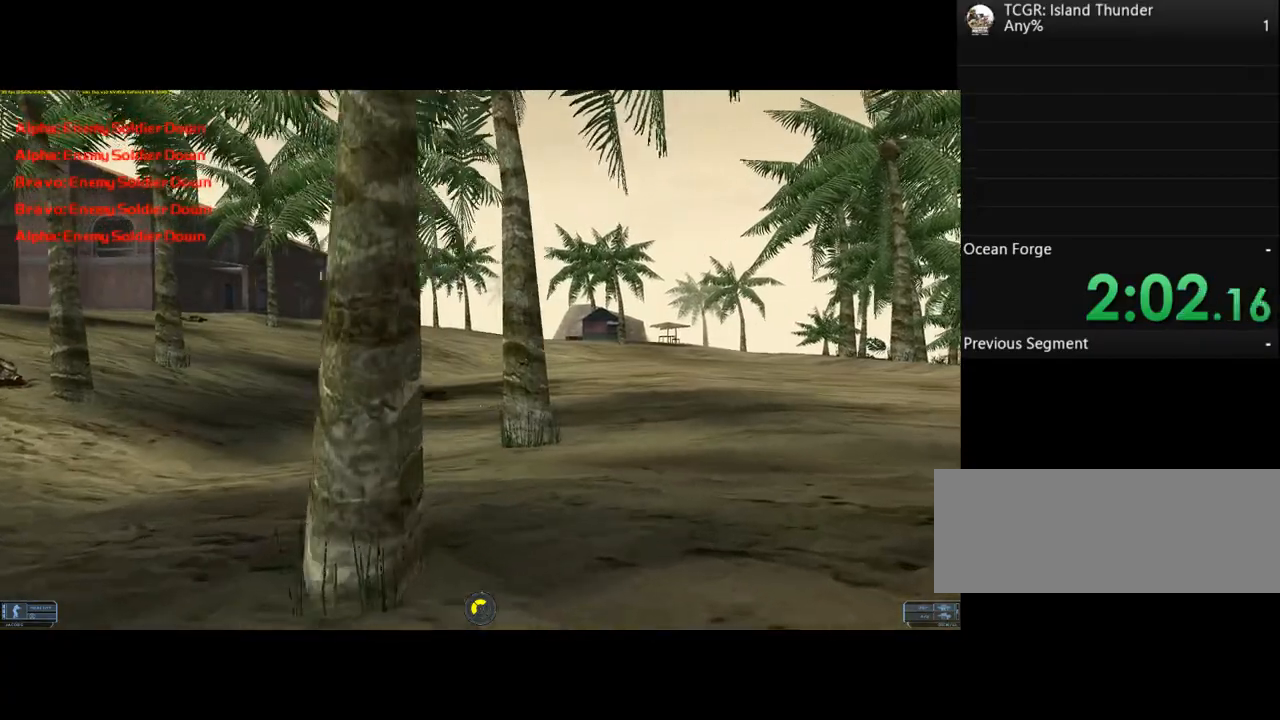
{"keys": ["d", "w"], "events": [[33, "d", "down"]]}
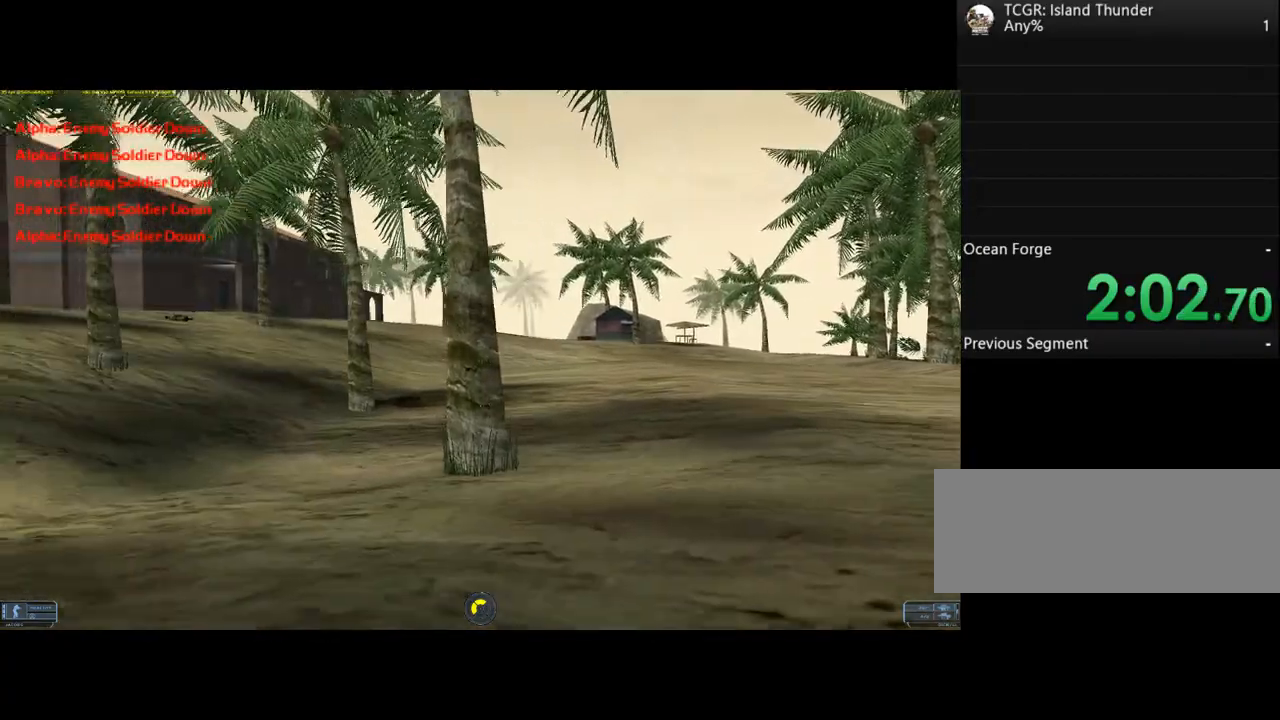
{"keys": ["d", "w"], "events": []}
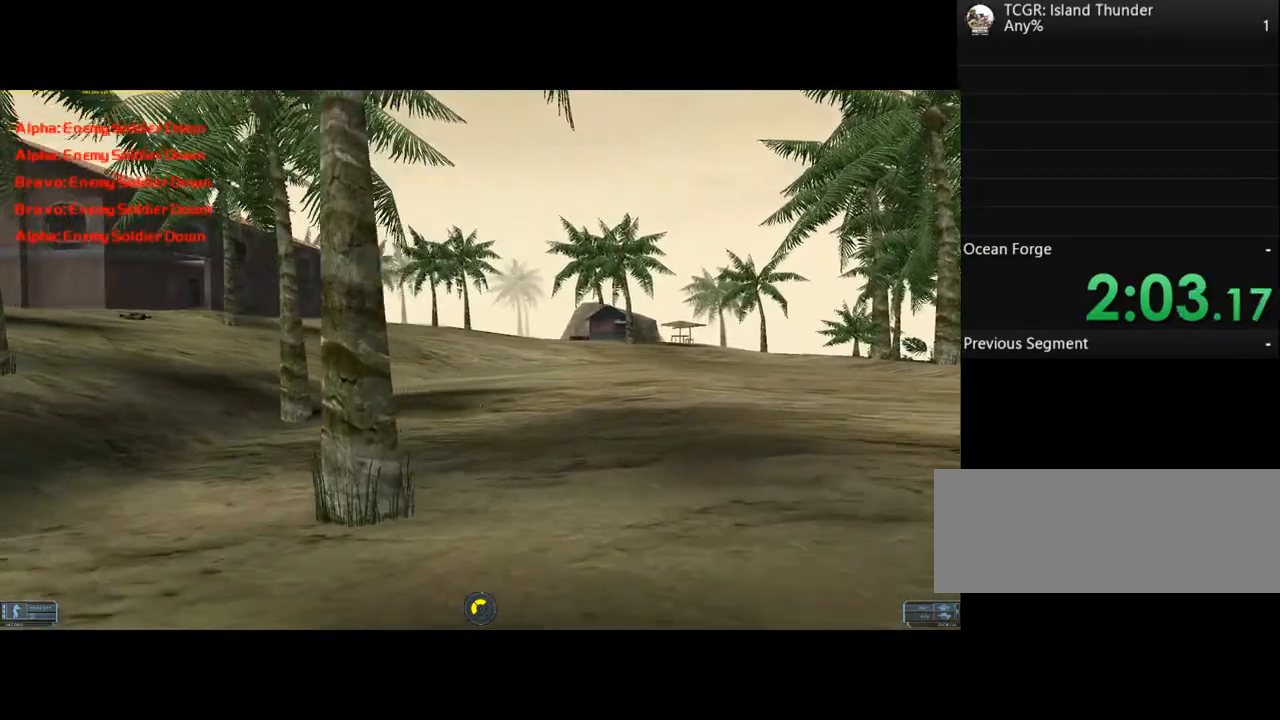
{"keys": ["d", "w"], "events": []}
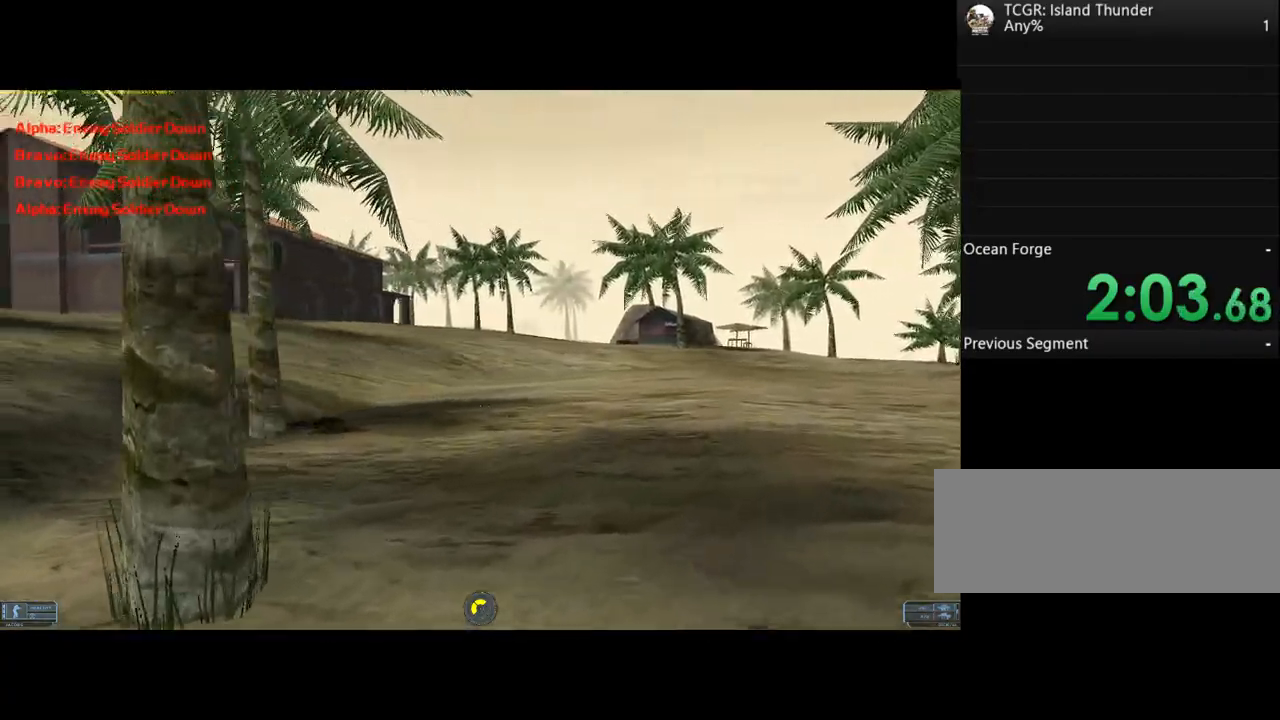
{"keys": ["d", "w"], "events": []}
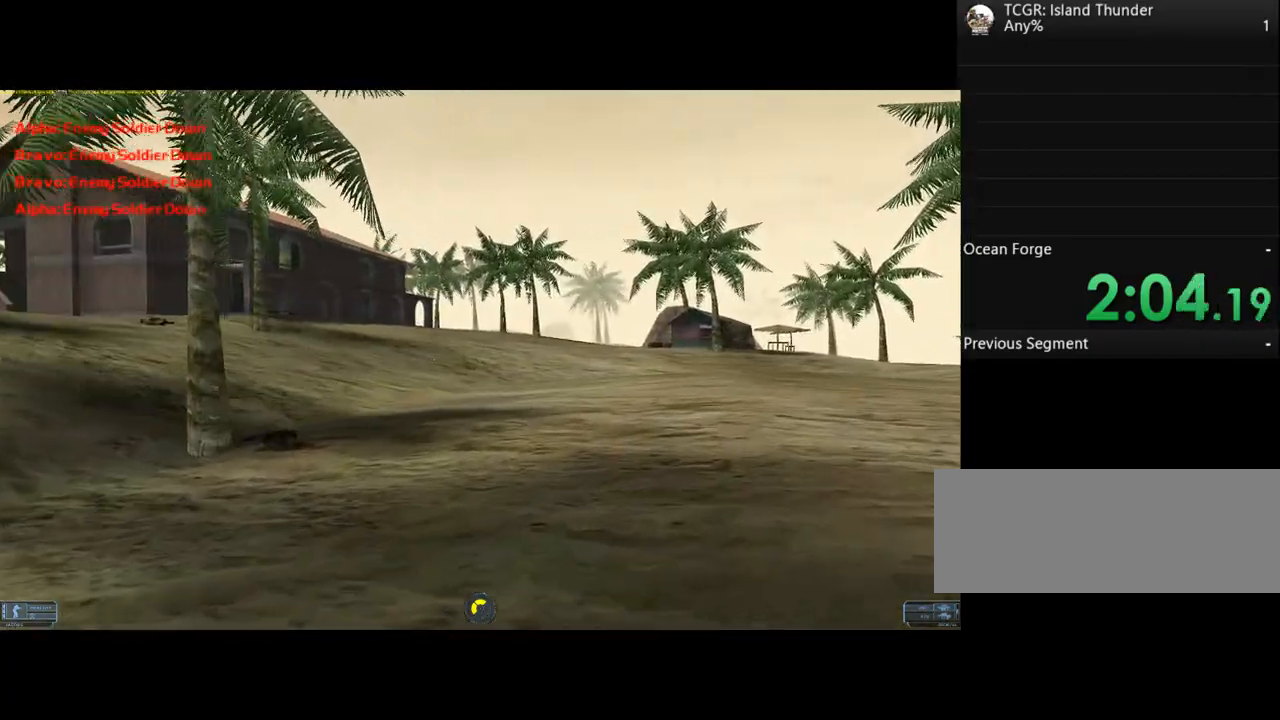
{"keys": ["d", "w"], "events": []}
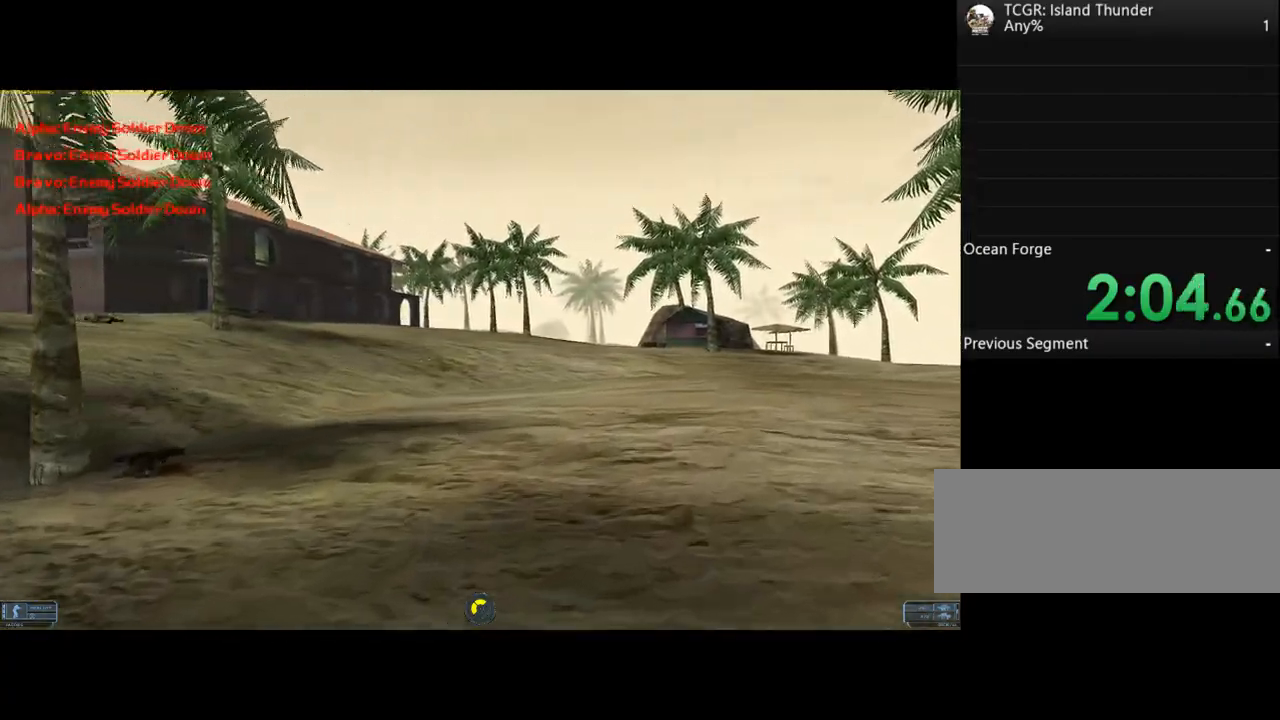
{"keys": ["d", "w"], "events": []}
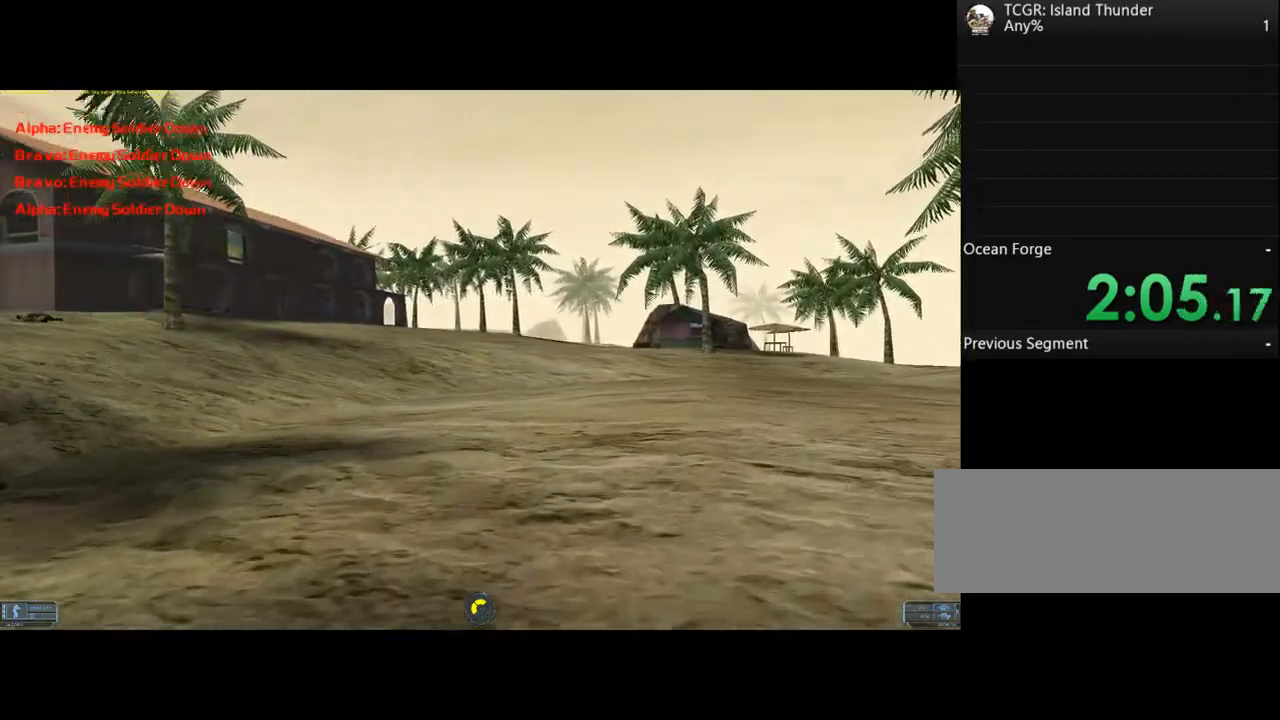
{"keys": ["d", "w"], "events": []}